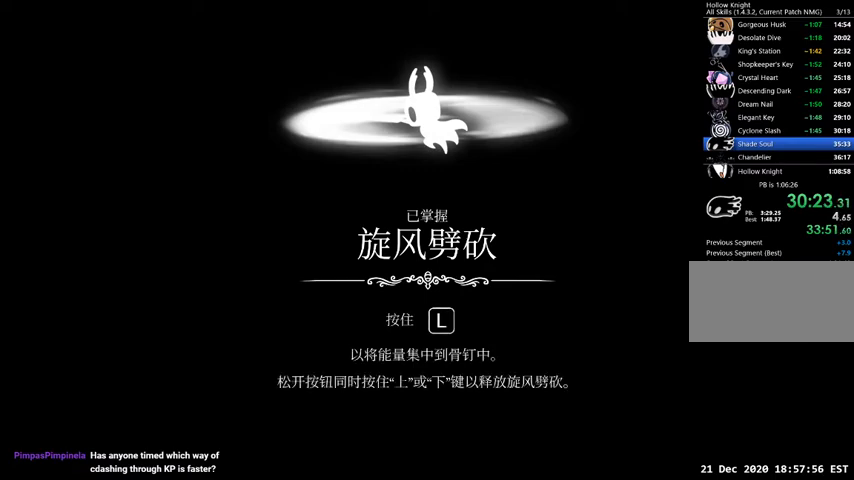
Gameplay with keyboard; each line is a JSON object with the keys held at the frame after it. "events" lists presses ("down") and releases ("up") of "cast", "dash", "dnail", "down", "escape", "focus", "inv", "jump", "left", "nail", "right", "sdsh" and "up" between this image and that frame as [ms after this image, input, new state], when the widget could be followed in between. No other keys are recorded. Mouse input is not recorded. Key names are as the overlay labels them; some are game actions (e.g. jump) rather than physical keys.
{"keys": ["dash", "jump", "nail"], "events": [[400, "dash", "down"], [433, "nail", "down"], [467, "jump", "down"]]}
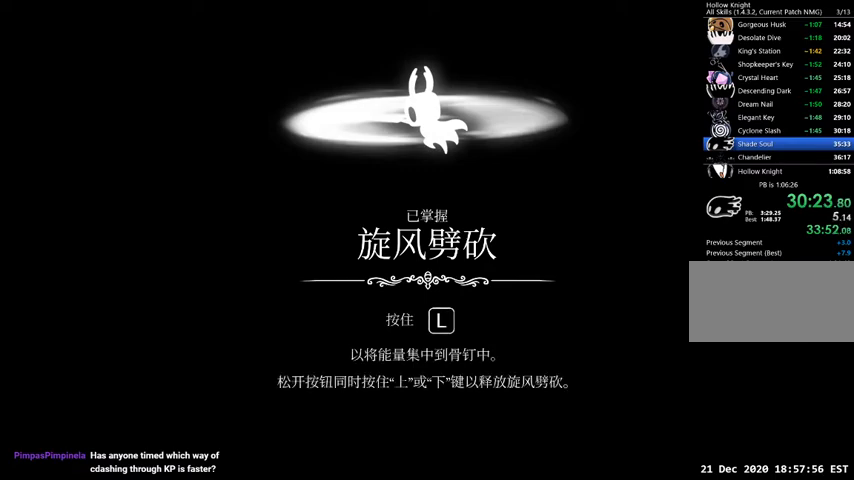
{"keys": ["dash", "nail"], "events": [[33, "dash", "up"], [33, "nail", "up"], [67, "dash", "down"], [67, "jump", "up"], [67, "nail", "down"], [167, "dash", "up"], [167, "jump", "down"], [200, "dash", "down"], [200, "nail", "up"], [267, "jump", "up"], [267, "nail", "down"], [367, "dash", "up"], [367, "jump", "down"], [367, "nail", "up"], [433, "dash", "down"], [433, "jump", "up"], [433, "nail", "down"]]}
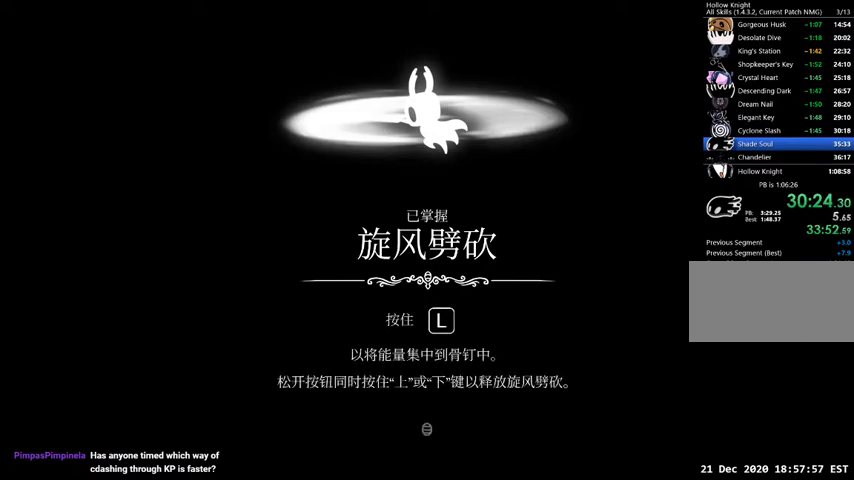
{"keys": [], "events": [[33, "dash", "up"], [33, "jump", "down"], [100, "nail", "up"], [133, "dash", "down"], [133, "jump", "up"], [167, "nail", "down"], [233, "dash", "up"], [233, "jump", "down"], [267, "nail", "up"], [333, "dash", "down"], [333, "jump", "up"], [367, "nail", "down"], [433, "jump", "down"], [467, "dash", "up"], [467, "nail", "up"], [500, "jump", "up"]]}
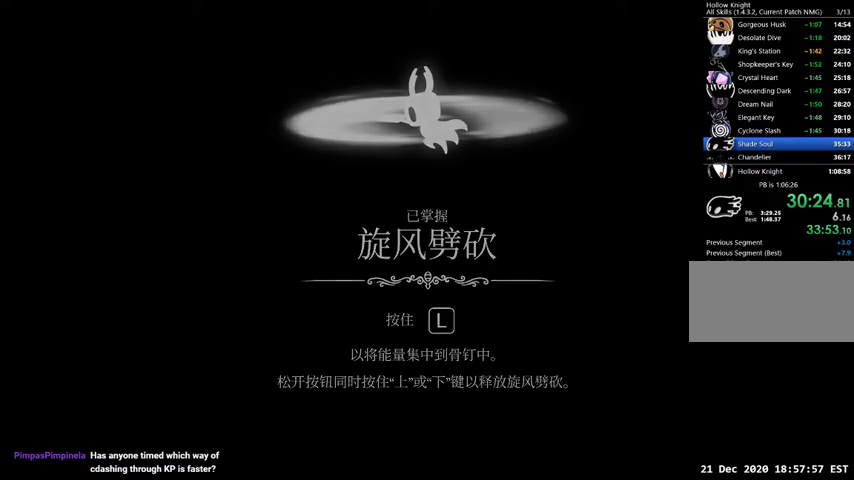
{"keys": [], "events": []}
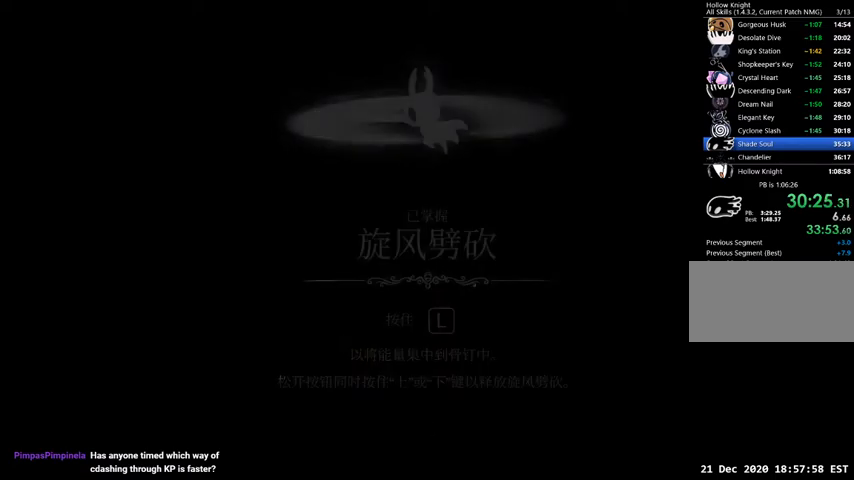
{"keys": [], "events": []}
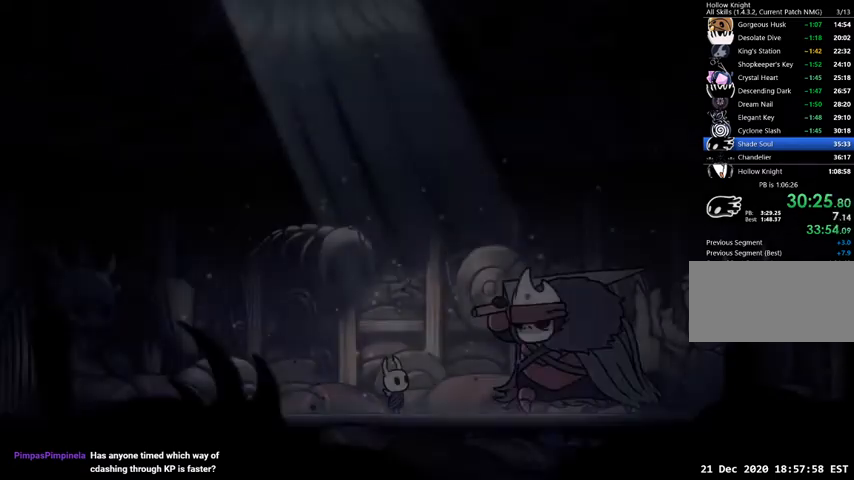
{"keys": ["jump", "nail"], "events": [[433, "dash", "down"], [467, "nail", "down"], [500, "dash", "up"], [500, "jump", "down"]]}
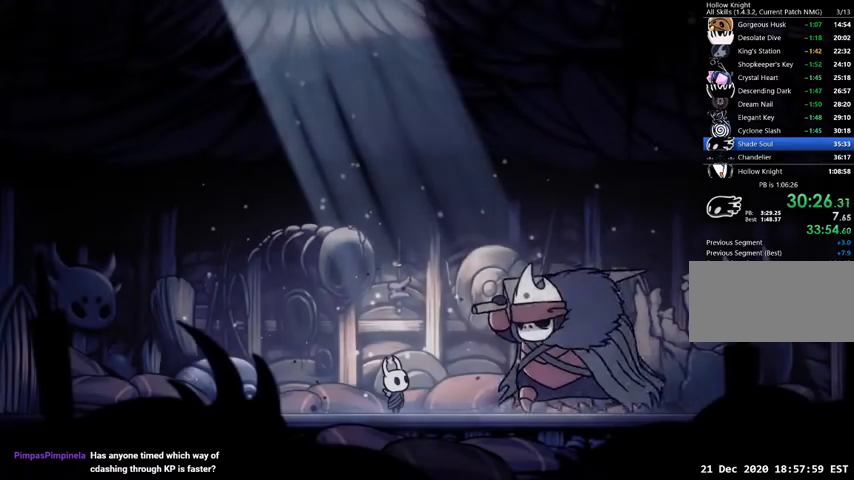
{"keys": ["dash", "nail"], "events": [[67, "jump", "up"], [67, "nail", "up"], [133, "dash", "down"], [133, "nail", "down"], [167, "jump", "down"], [200, "dash", "up"], [200, "nail", "up"], [267, "dash", "down"], [300, "jump", "up"], [300, "nail", "down"], [367, "jump", "down"], [400, "dash", "up"], [400, "nail", "up"], [433, "dash", "down"], [433, "jump", "up"], [500, "nail", "down"]]}
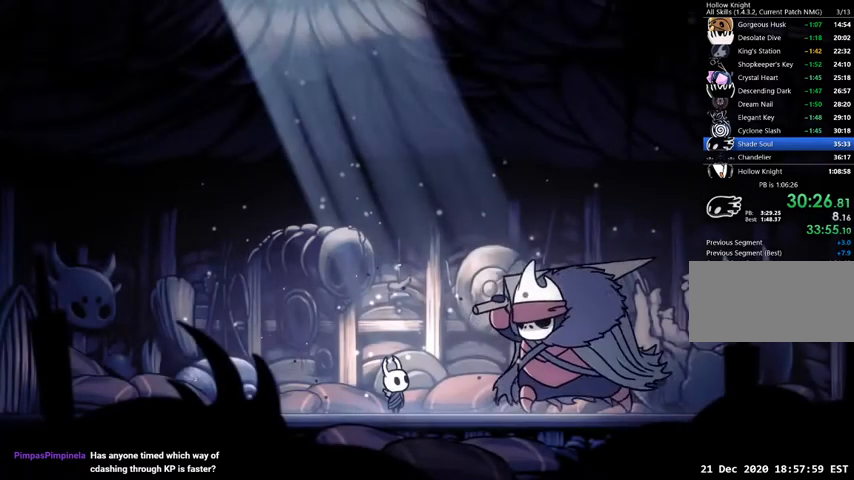
{"keys": [], "events": [[33, "nail", "up"], [100, "dash", "up"]]}
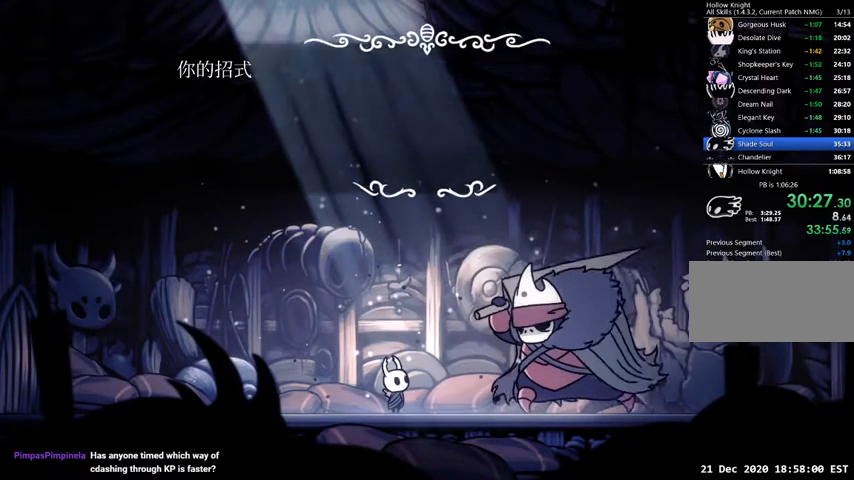
{"keys": ["dash", "jump"], "events": [[200, "dash", "down"], [233, "jump", "down"], [233, "nail", "down"], [300, "dash", "up"], [300, "nail", "up"], [333, "dash", "down"], [400, "jump", "up"], [400, "nail", "down"], [433, "dash", "up"], [433, "jump", "down"], [433, "nail", "up"], [467, "dash", "down"]]}
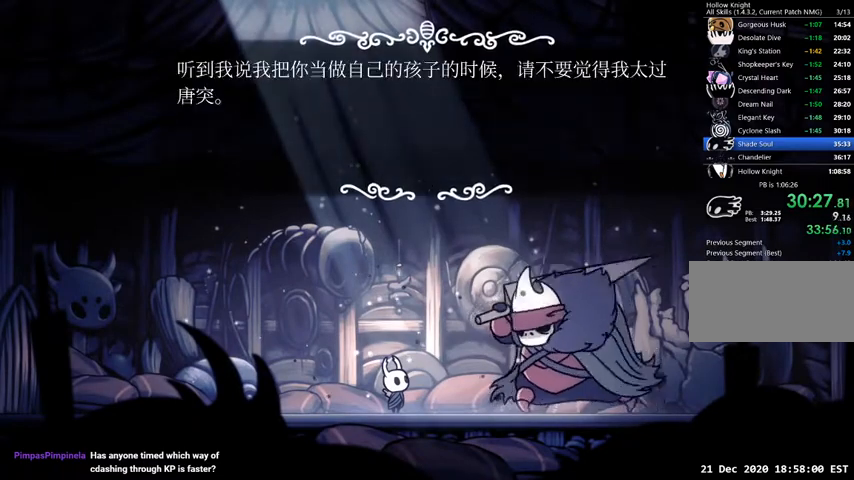
{"keys": ["dash"], "events": [[33, "jump", "up"], [67, "jump", "down"], [67, "nail", "down"], [133, "dash", "up"], [133, "nail", "up"], [167, "dash", "down"], [167, "jump", "up"], [200, "nail", "down"], [267, "dash", "up"], [267, "jump", "down"], [267, "nail", "up"], [300, "dash", "down"], [300, "jump", "up"], [400, "jump", "down"], [400, "nail", "down"], [433, "dash", "up"], [433, "nail", "up"], [500, "dash", "down"], [500, "jump", "up"]]}
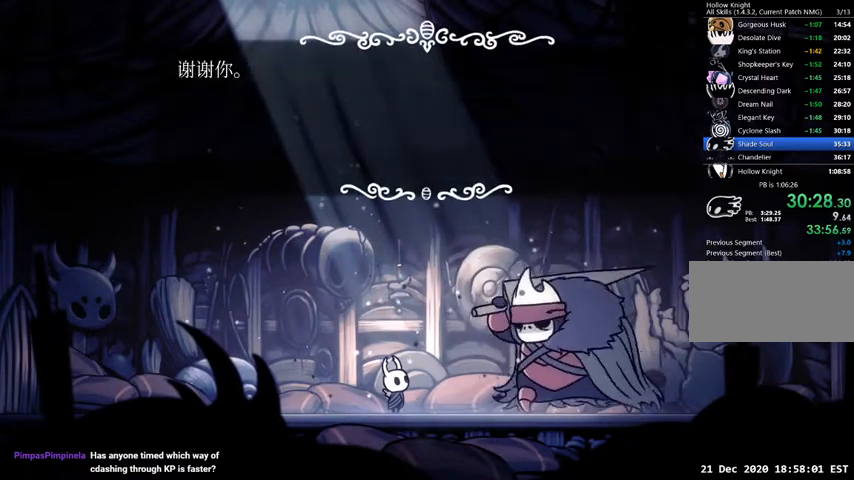
{"keys": [], "events": [[33, "nail", "down"], [100, "jump", "down"], [133, "nail", "up"], [167, "jump", "up"], [233, "nail", "down"], [267, "jump", "down"], [267, "nail", "up"], [333, "nail", "down"], [367, "jump", "up"], [400, "dash", "up"], [400, "nail", "up"]]}
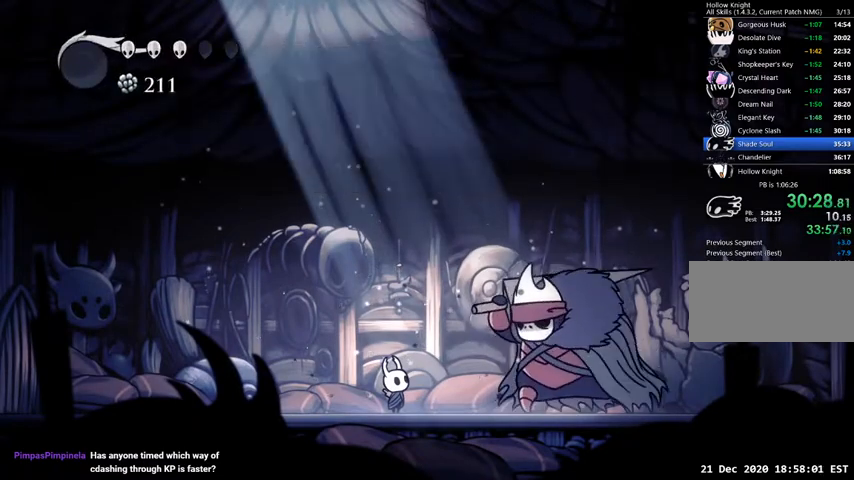
{"keys": [], "events": []}
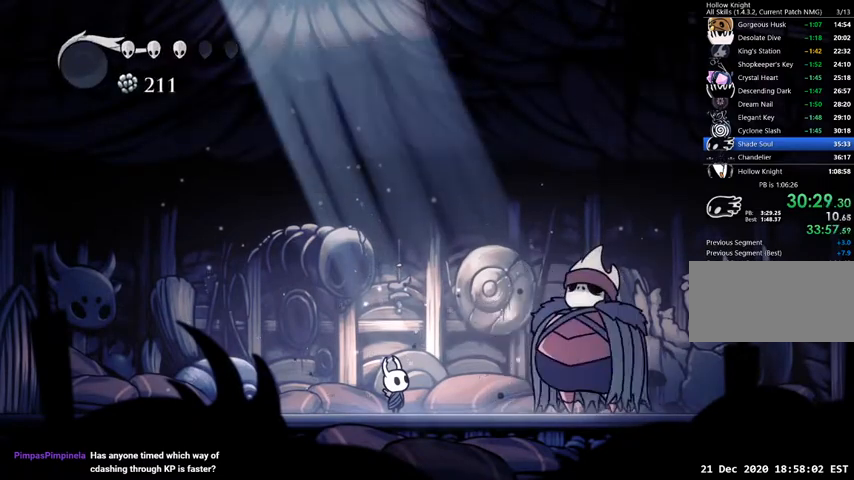
{"keys": [], "events": []}
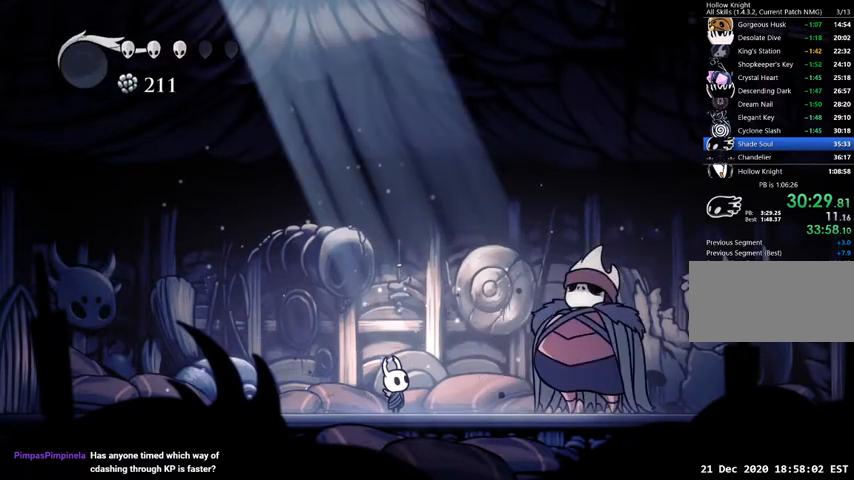
{"keys": [], "events": [[167, "escape", "down"], [233, "escape", "up"], [267, "escape", "down"], [367, "escape", "up"], [400, "escape", "down"], [500, "escape", "up"]]}
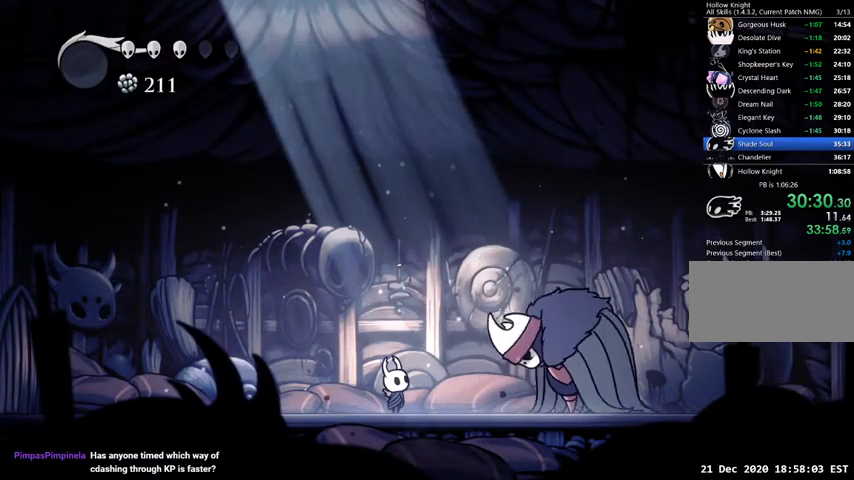
{"keys": ["escape"], "events": [[67, "escape", "down"], [100, "escape", "up"], [200, "escape", "down"], [233, "escape", "up"], [333, "escape", "down"], [400, "escape", "up"], [467, "escape", "down"]]}
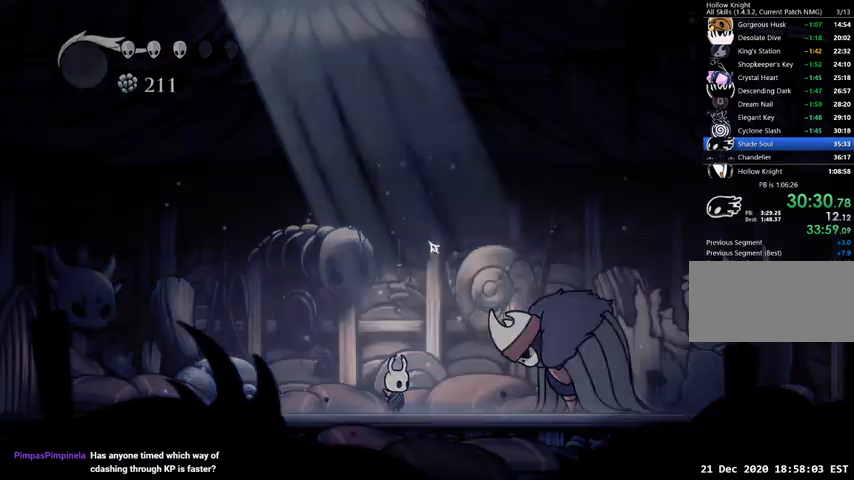
{"keys": [], "events": [[33, "escape", "up"]]}